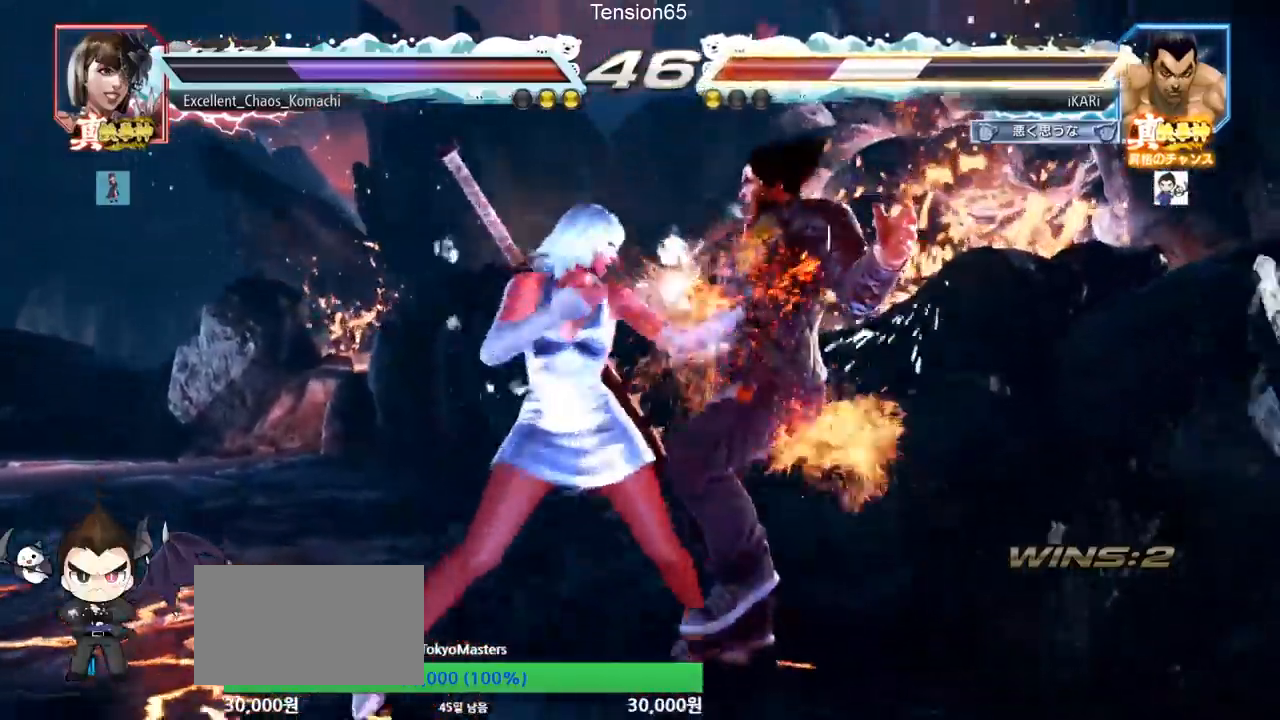
Gameplay with a controller (arcade stick); each line is a JSON object with the inputs held at the frame after it. "events" lists button and stick changes between this image and that frame as [ms after this image, input, new state], when the widget could be followed in between. Not read: L3 R3 other_buttons.
{"buttons": [], "left_stick": "center", "events": []}
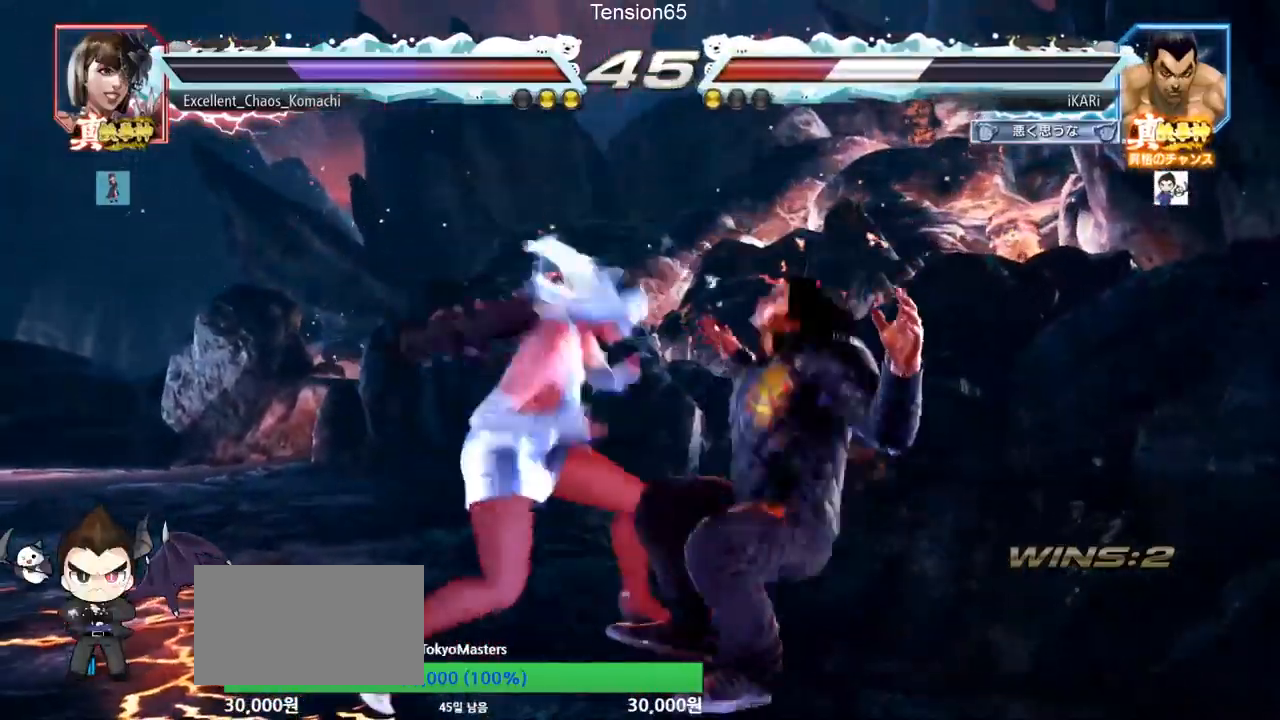
{"buttons": [], "left_stick": "center", "events": []}
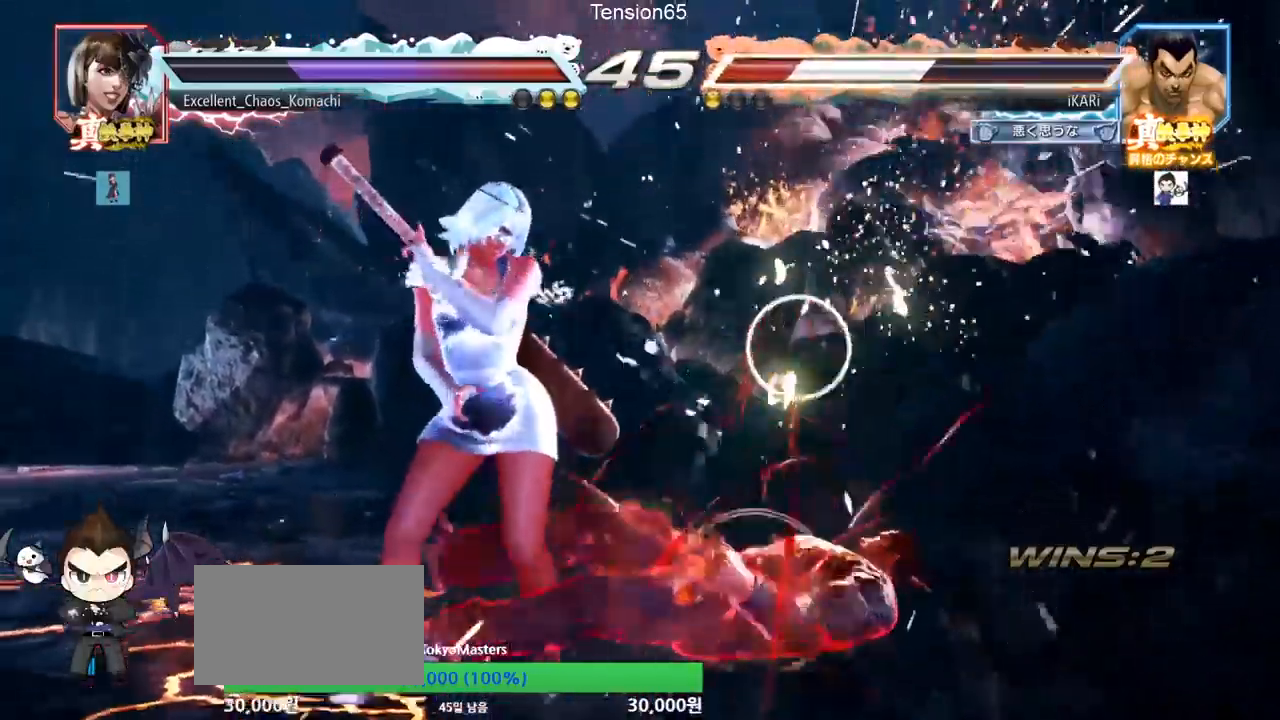
{"buttons": [], "left_stick": "down", "events": [[133, "left_stick", "down"], [167, "SQUARE", "down"], [200, "SQUARE", "up"], [250, "SQUARE", "down"], [300, "SQUARE", "up"]]}
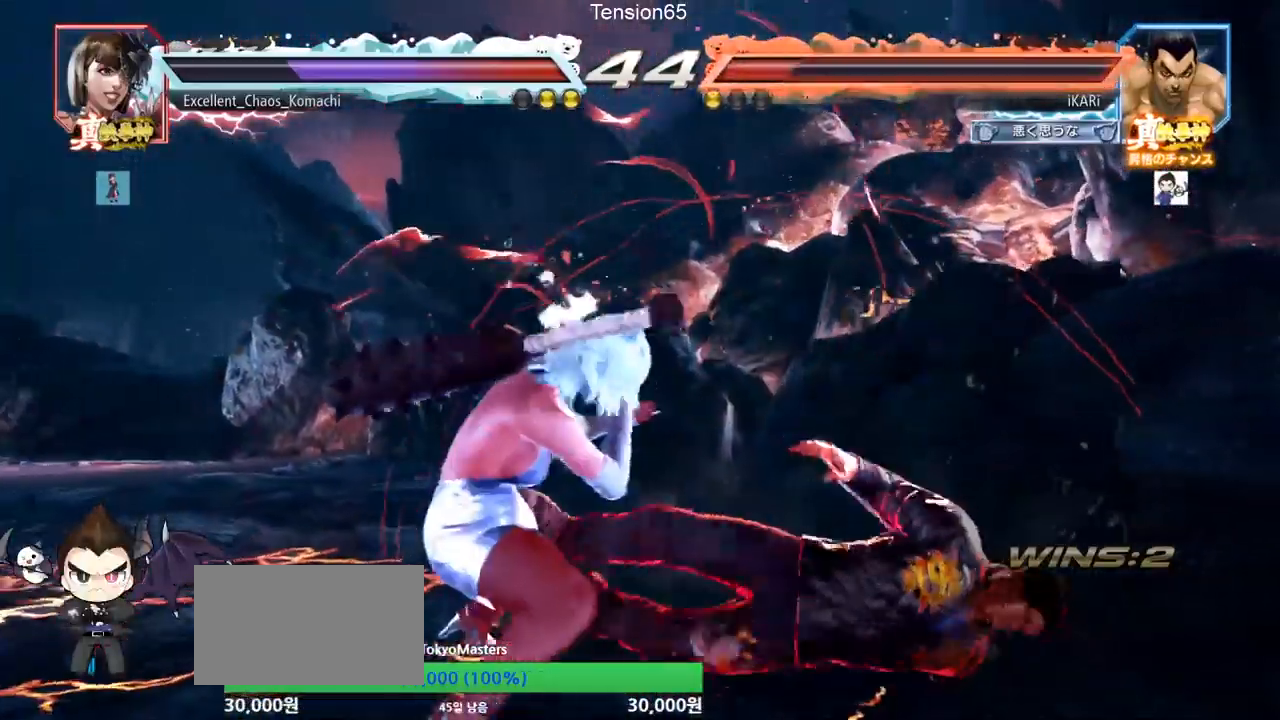
{"buttons": [], "left_stick": "down-right", "events": [[450, "left_stick", "down-right"]]}
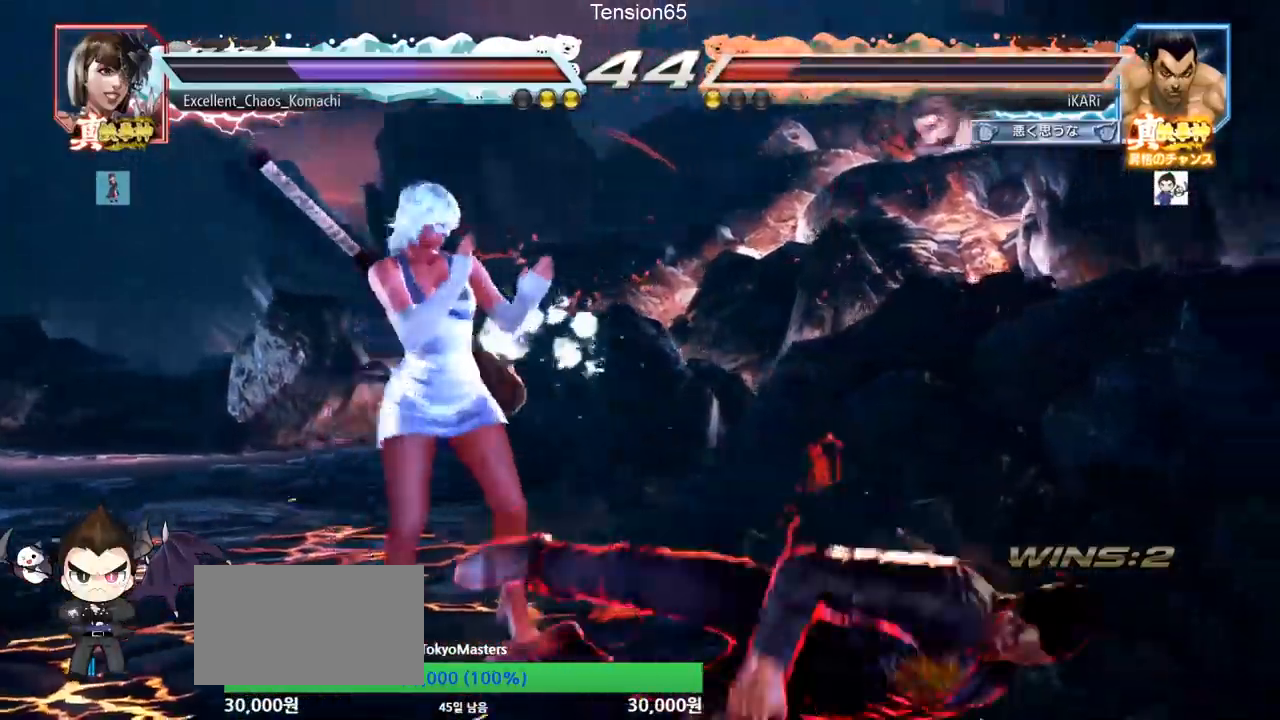
{"buttons": [], "left_stick": "center", "events": [[501, "left_stick", "center"]]}
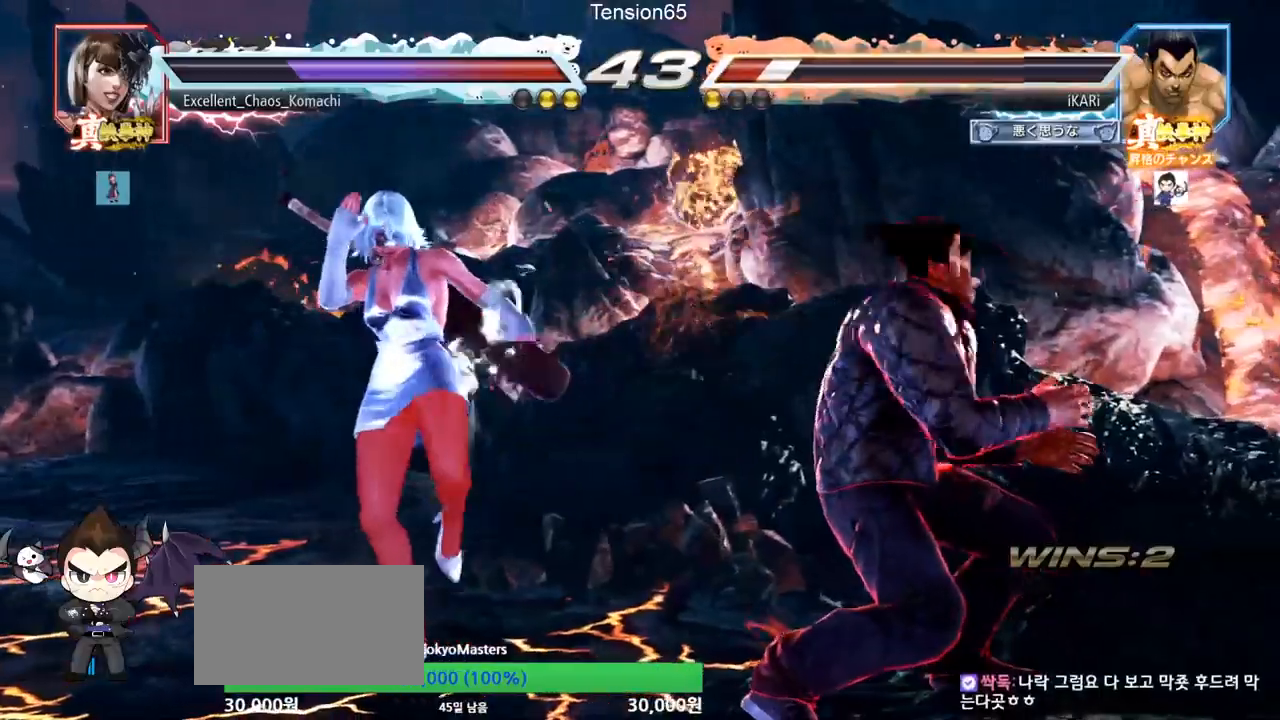
{"buttons": [], "left_stick": "right", "events": [[33, "left_stick", "right"]]}
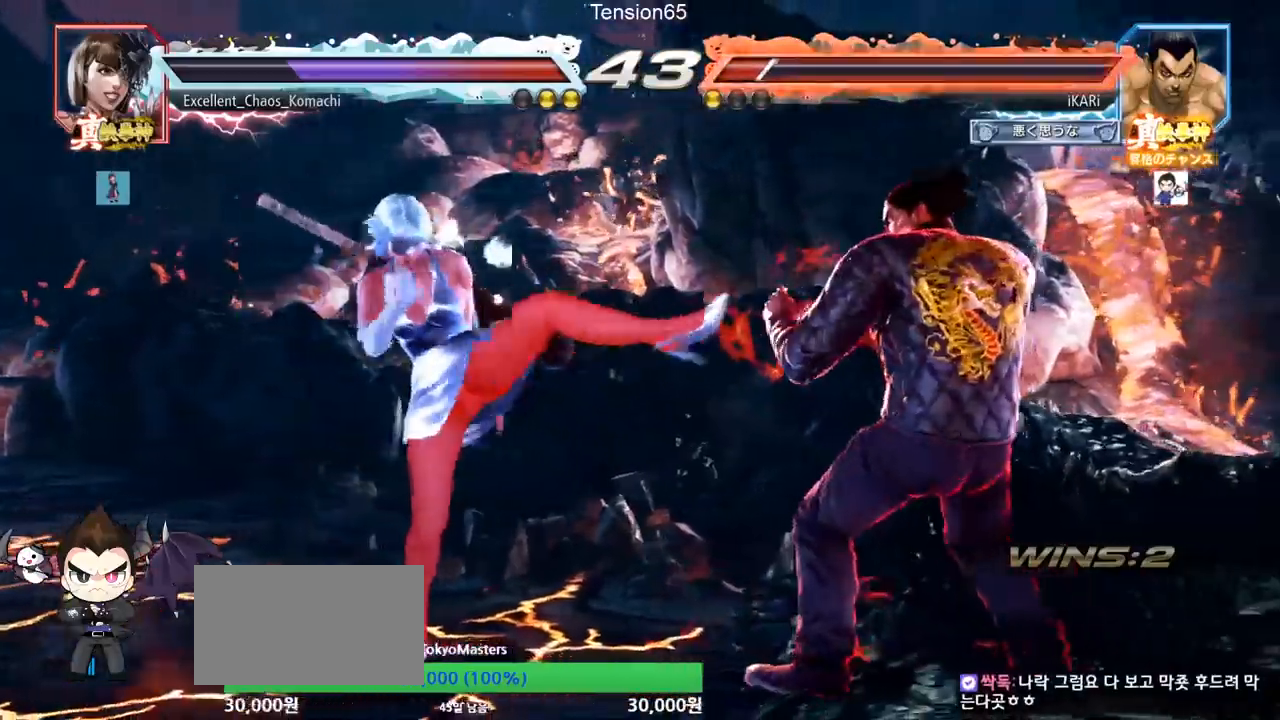
{"buttons": [], "left_stick": "right", "events": []}
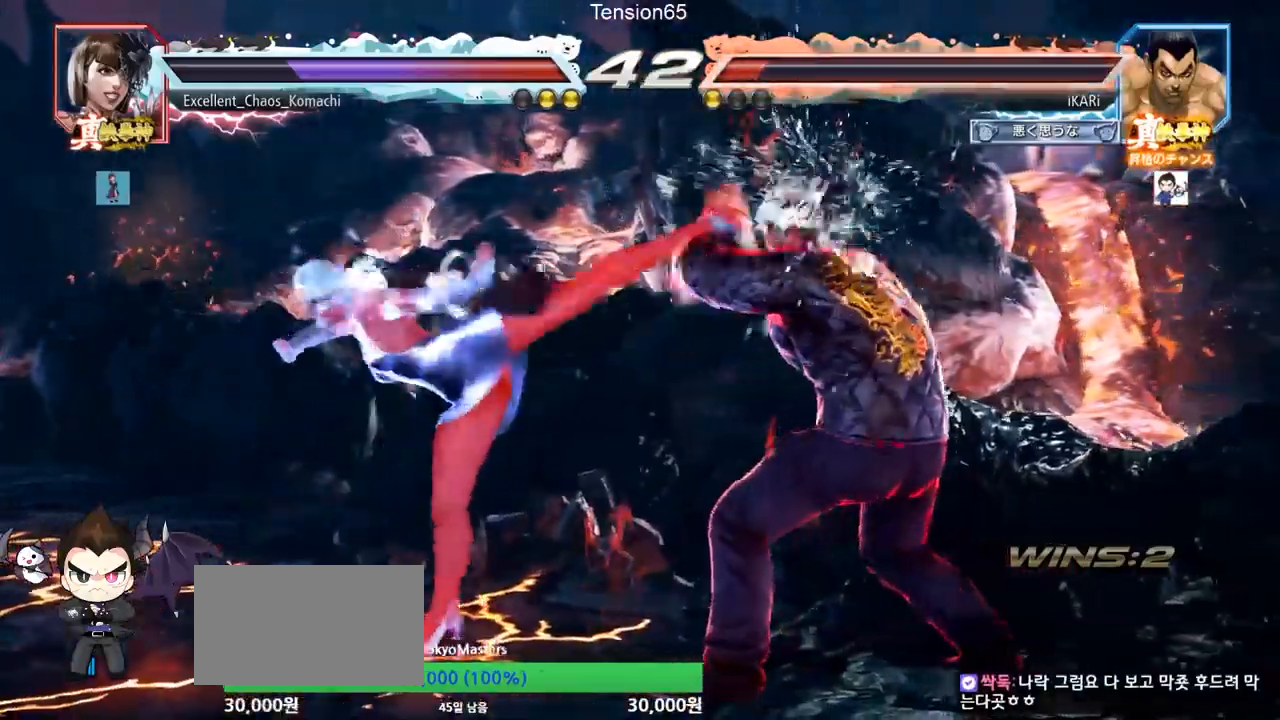
{"buttons": [], "left_stick": "down", "events": [[300, "left_stick", "down"]]}
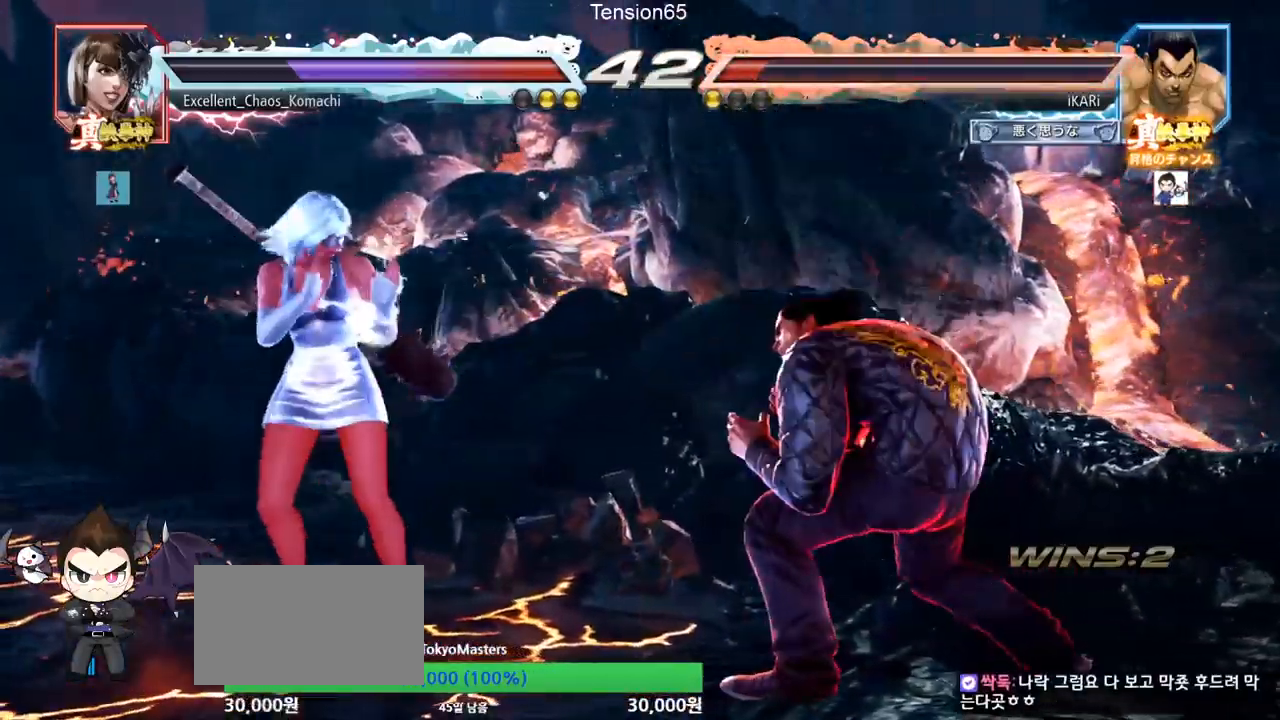
{"buttons": [], "left_stick": "down", "events": [[17, "left_stick", "center"], [67, "left_stick", "right"], [334, "left_stick", "down"], [384, "left_stick", "center"], [484, "left_stick", "down"]]}
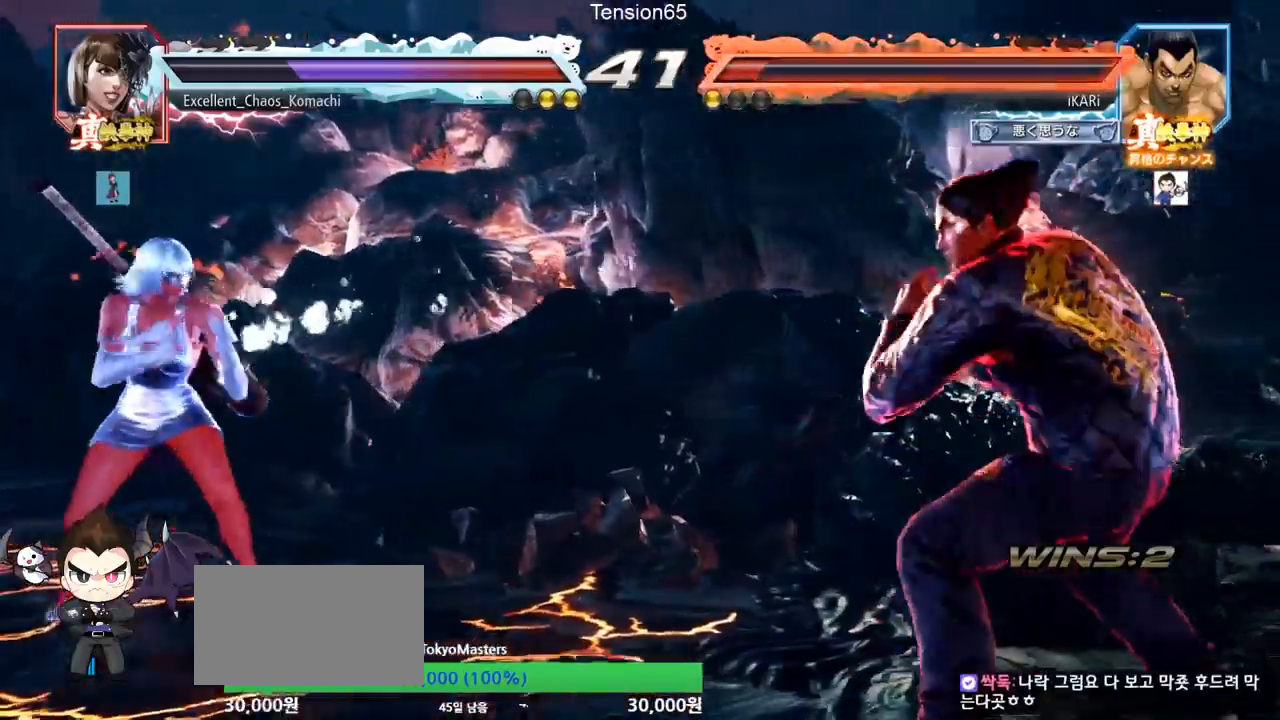
{"buttons": [], "left_stick": "left", "events": [[50, "left_stick", "center"], [100, "left_stick", "right"], [350, "left_stick", "down"], [400, "left_stick", "center"], [500, "left_stick", "left"]]}
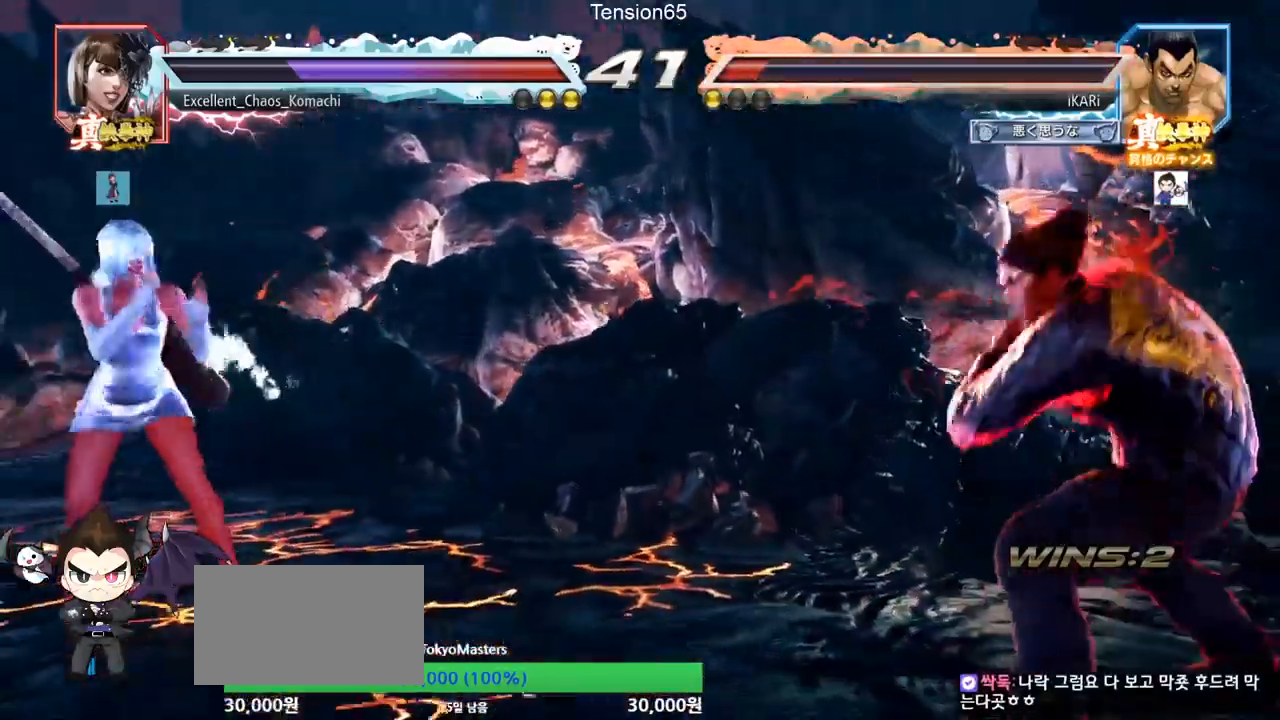
{"buttons": [], "left_stick": "center", "events": [[67, "left_stick", "down"], [133, "left_stick", "left"], [367, "left_stick", "center"]]}
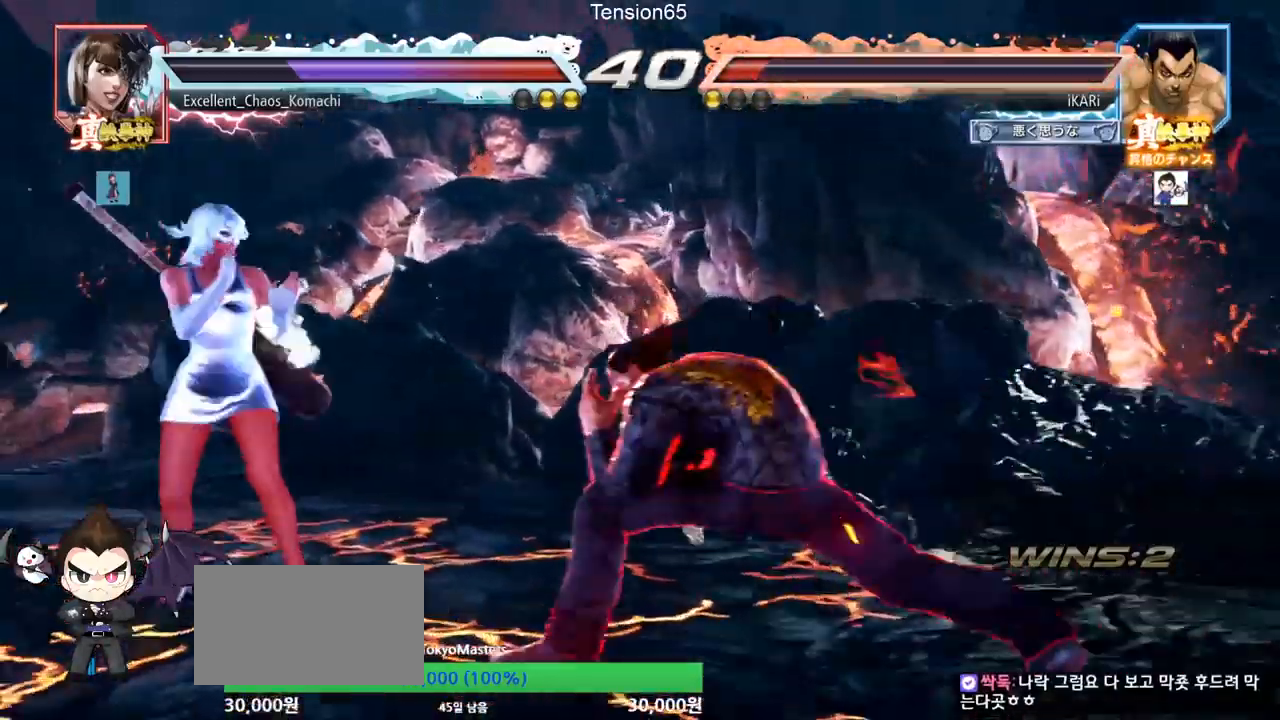
{"buttons": ["CIRCLE"], "left_stick": "down-left", "events": [[66, "left_stick", "right"], [133, "left_stick", "center"], [383, "left_stick", "down-left"], [483, "CIRCLE", "down"]]}
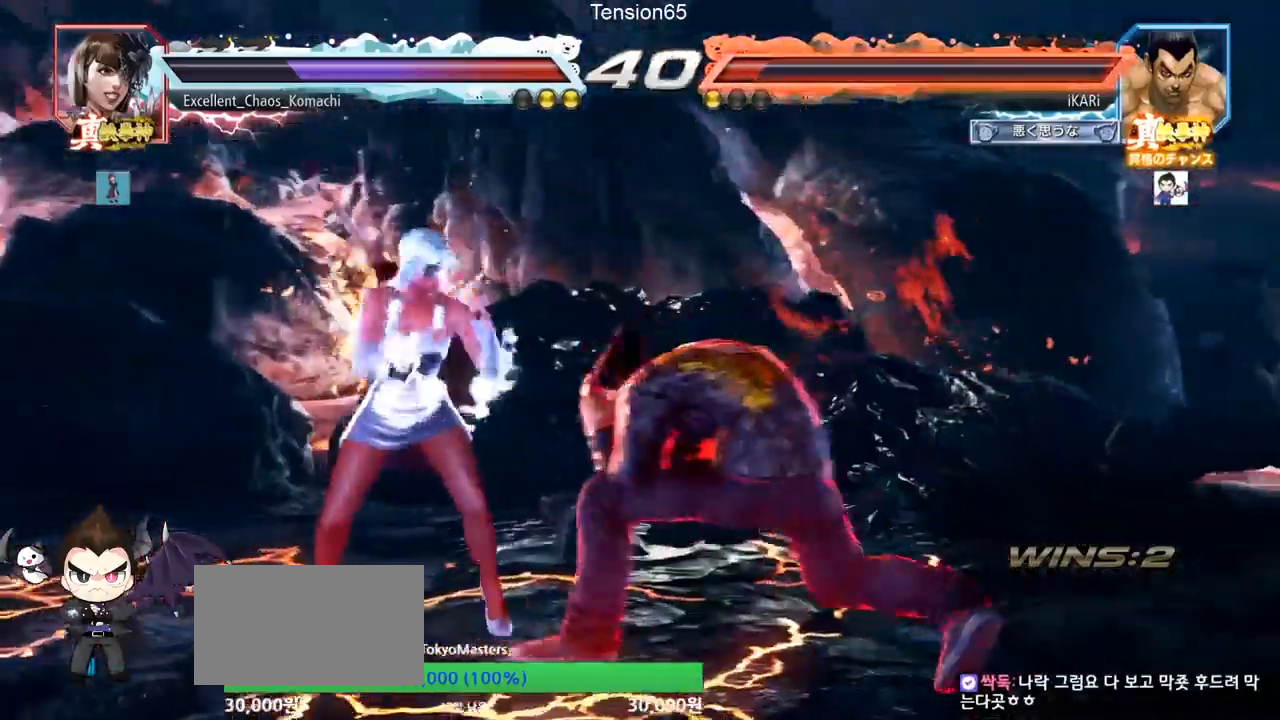
{"buttons": [], "left_stick": "right", "events": [[33, "CIRCLE", "up"], [83, "SQUARE", "down"], [117, "SQUARE", "up"], [167, "SQUARE", "down"], [217, "SQUARE", "up"], [267, "SQUARE", "down"], [334, "SQUARE", "up"], [450, "left_stick", "center"], [501, "left_stick", "right"]]}
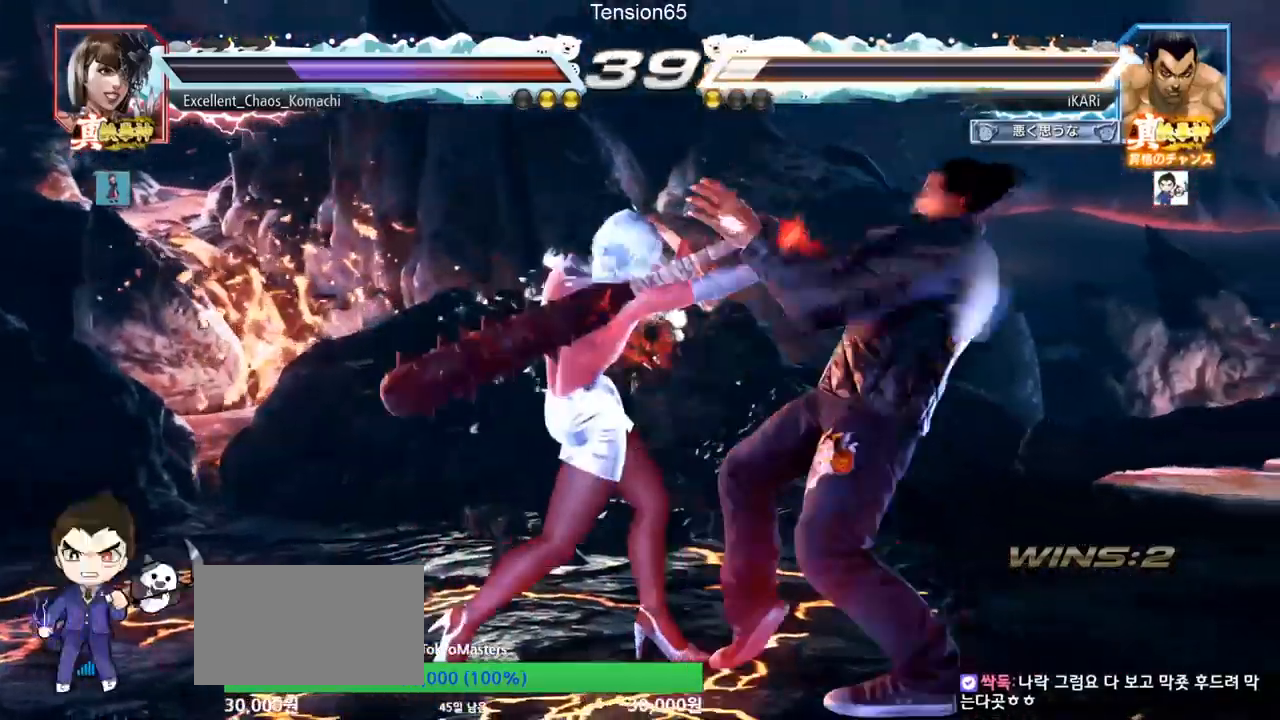
{"buttons": [], "left_stick": "center", "events": [[317, "left_stick", "center"]]}
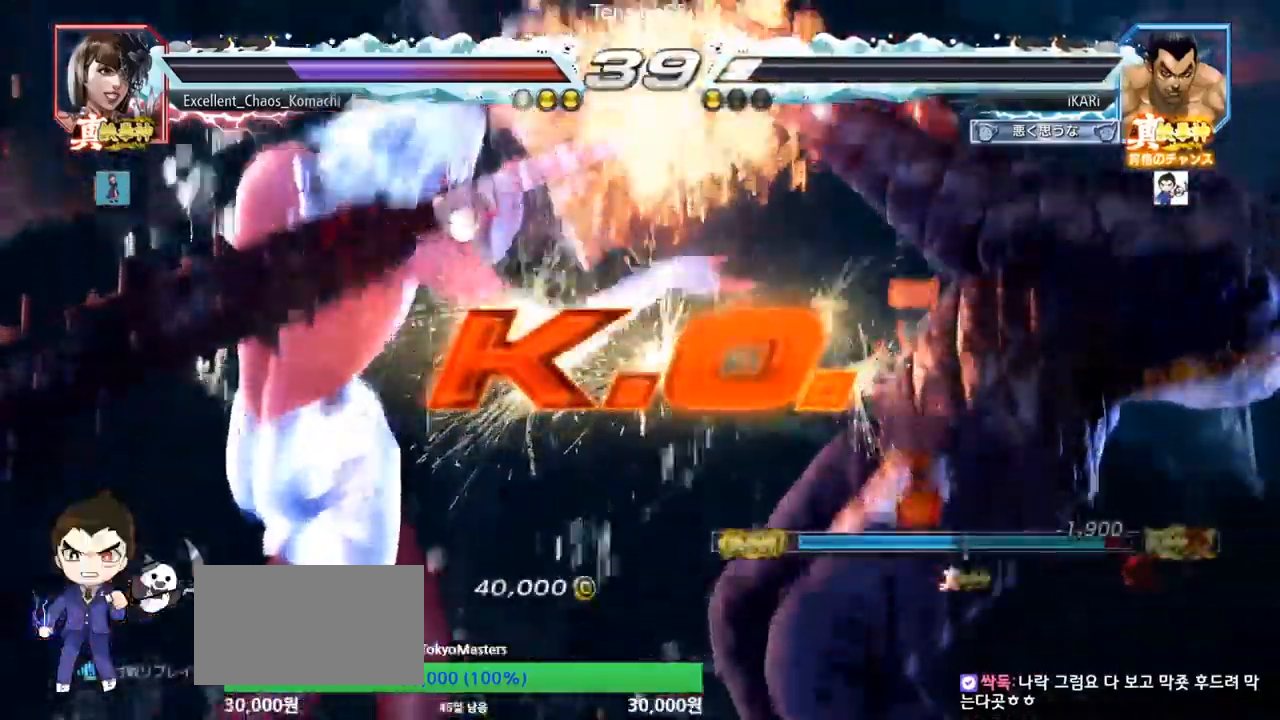
{"buttons": [], "left_stick": "center", "events": []}
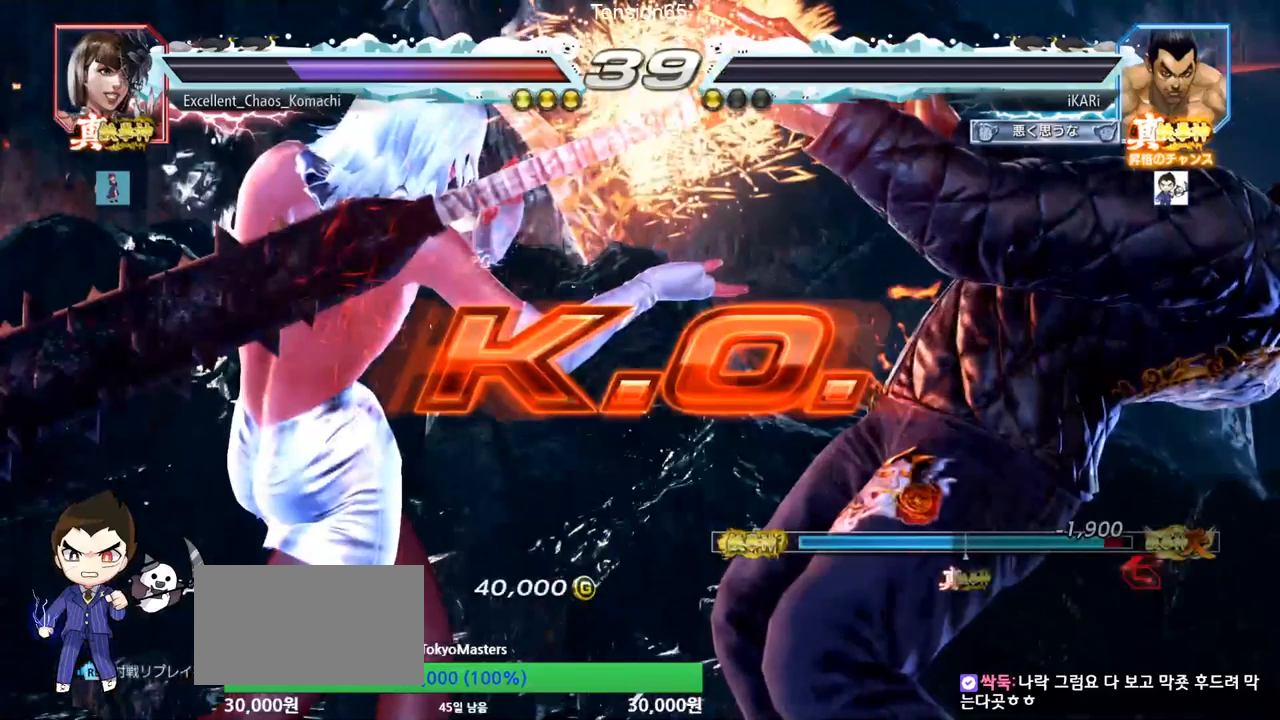
{"buttons": [], "left_stick": "center", "events": []}
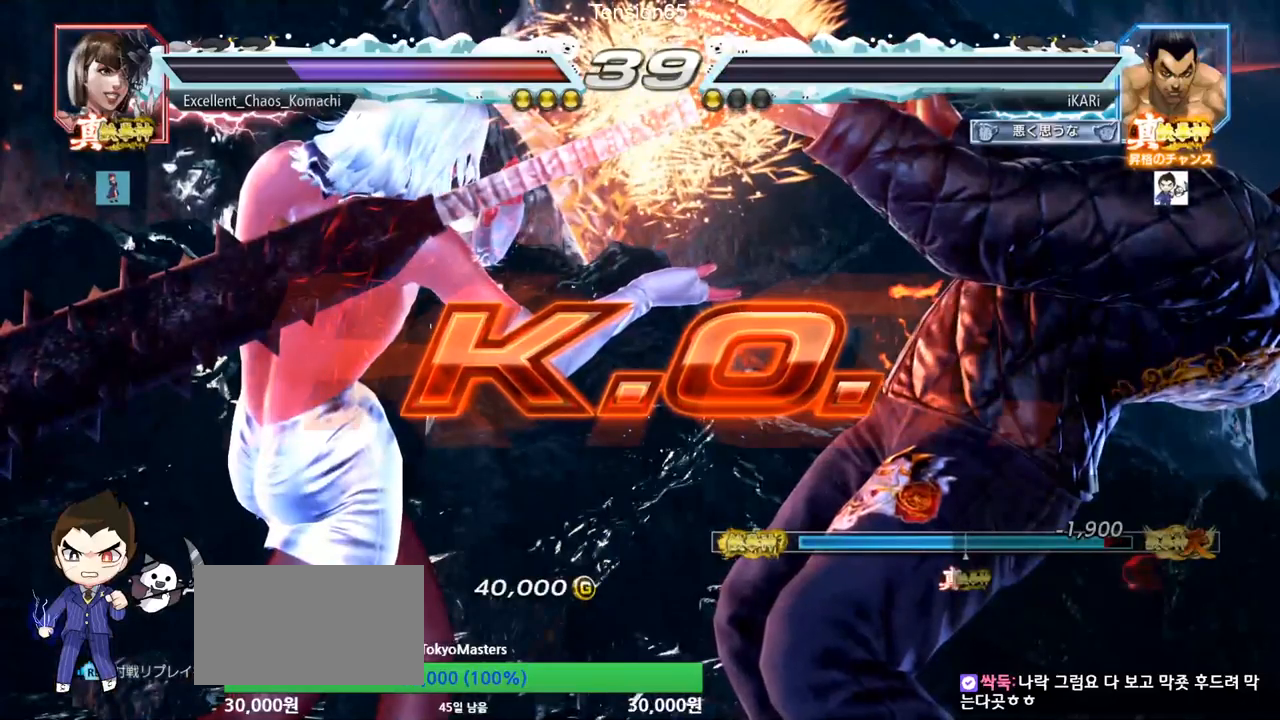
{"buttons": [], "left_stick": "center", "events": []}
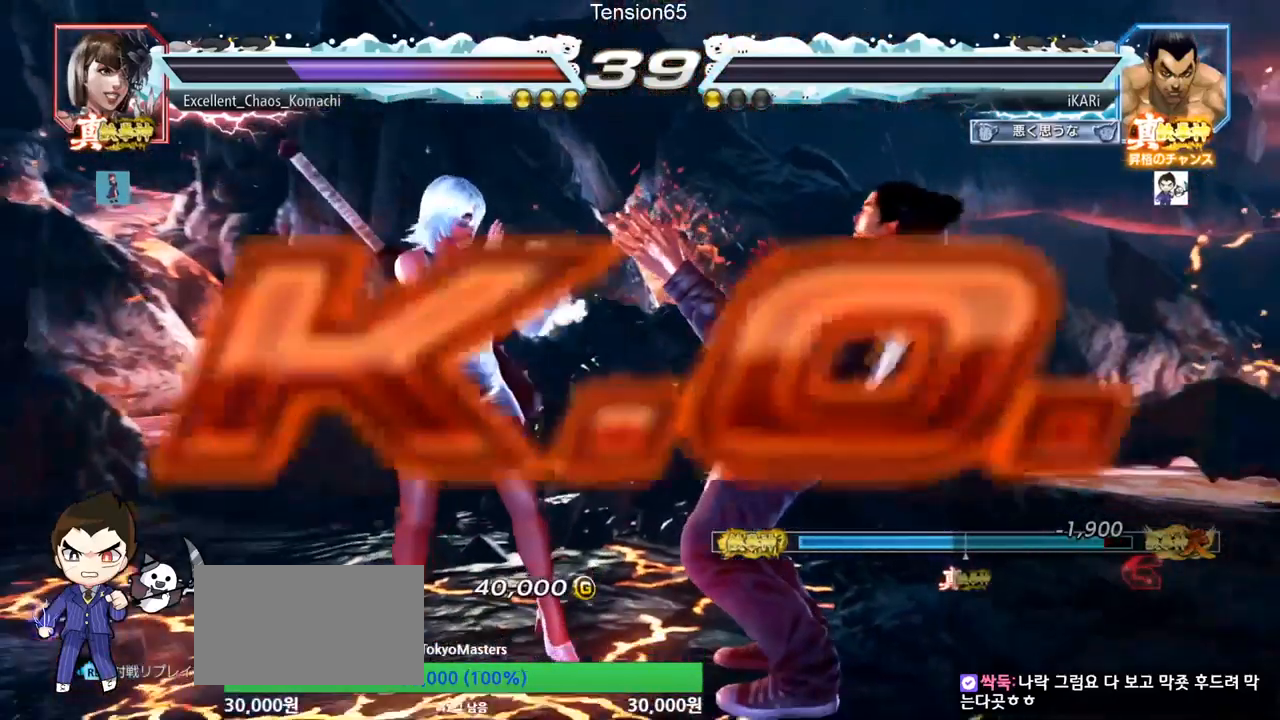
{"buttons": [], "left_stick": "center", "events": []}
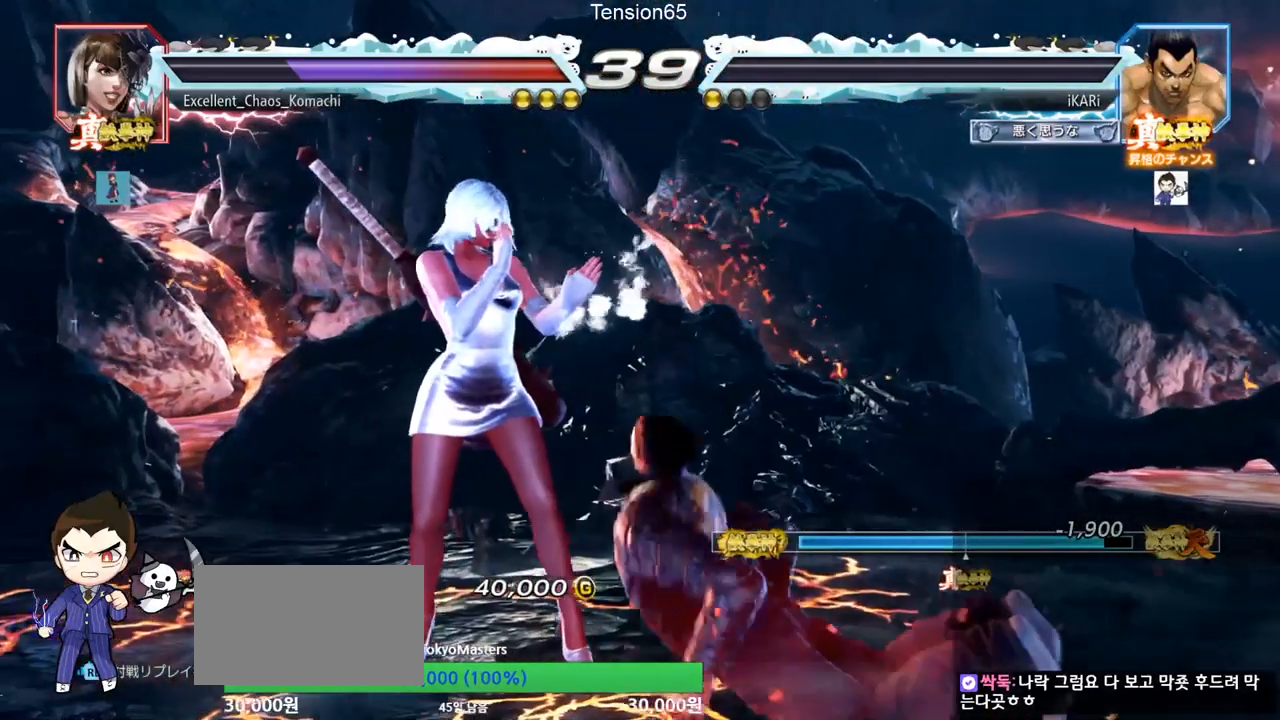
{"buttons": [], "left_stick": "center", "events": []}
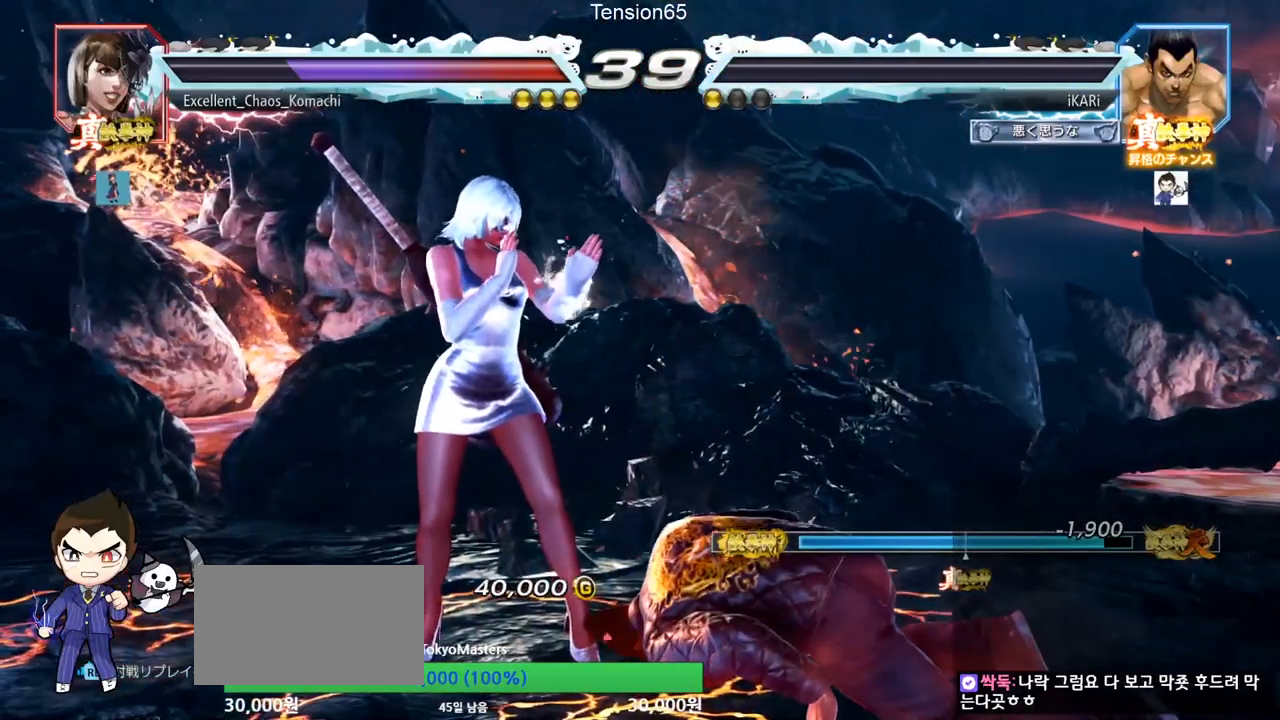
{"buttons": [], "left_stick": "center", "events": []}
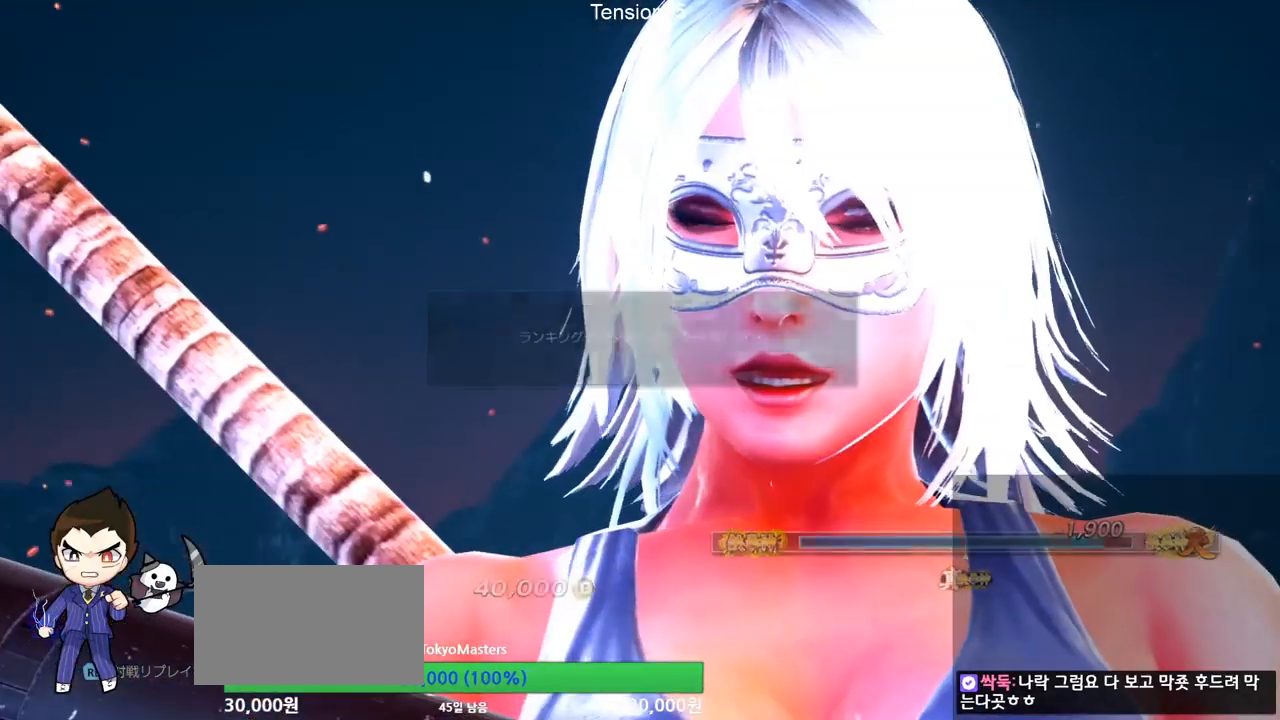
{"buttons": [], "left_stick": "center", "events": []}
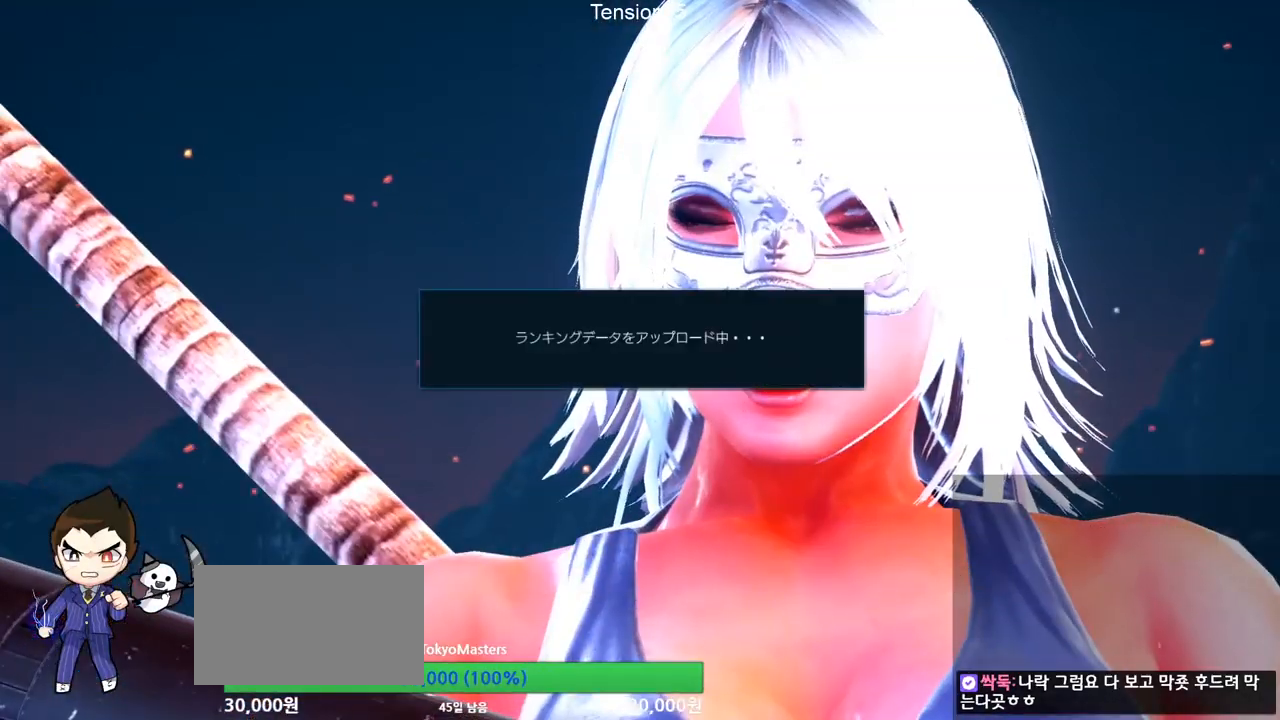
{"buttons": [], "left_stick": "center", "events": []}
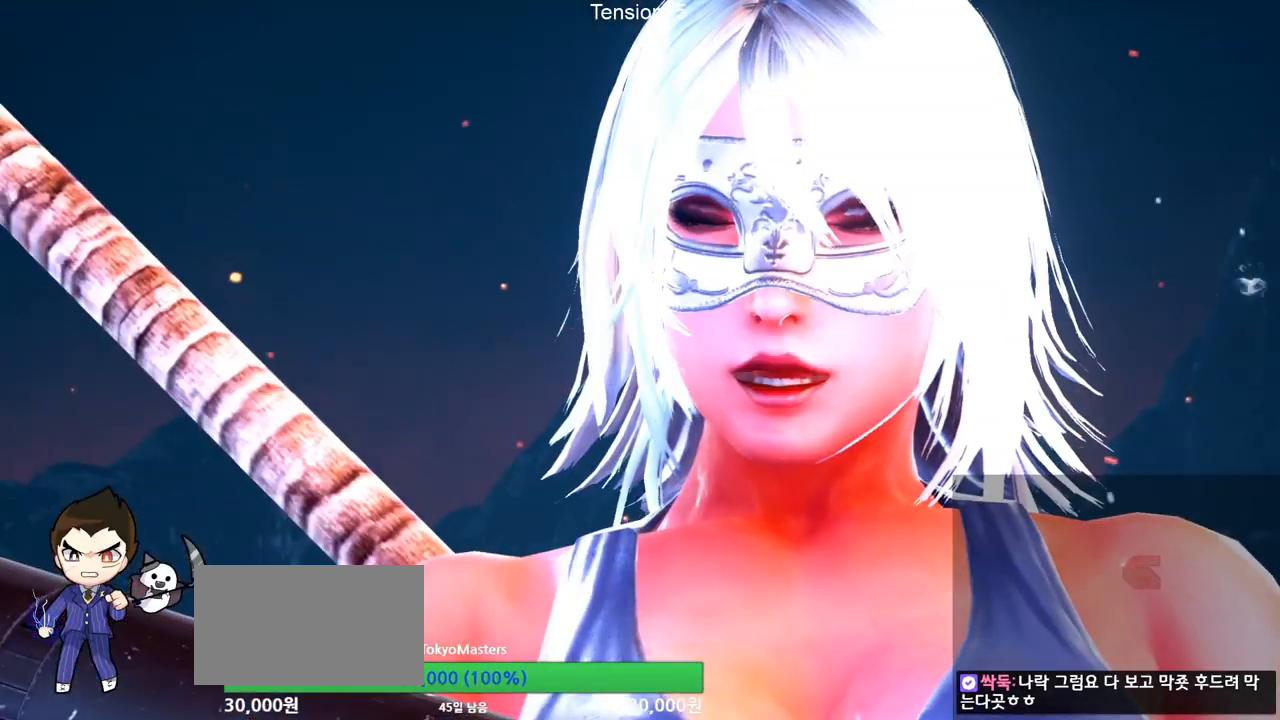
{"buttons": [], "left_stick": "center", "events": []}
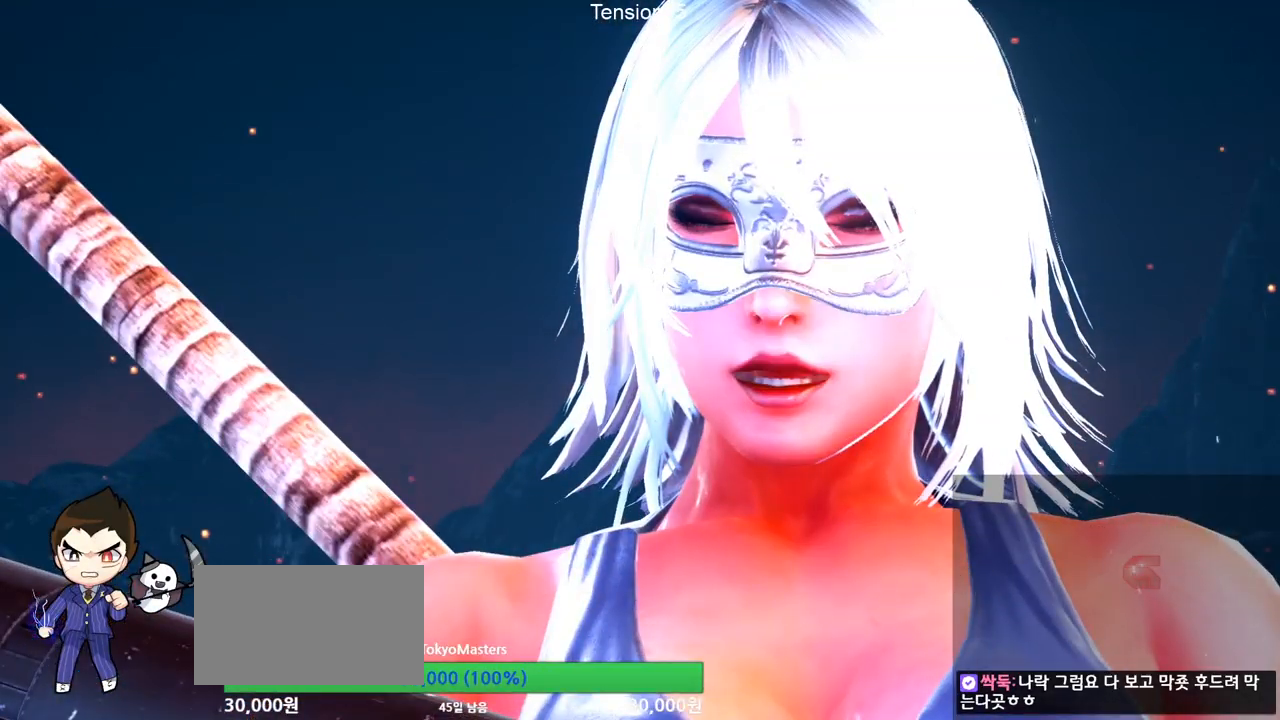
{"buttons": [], "left_stick": "center", "events": []}
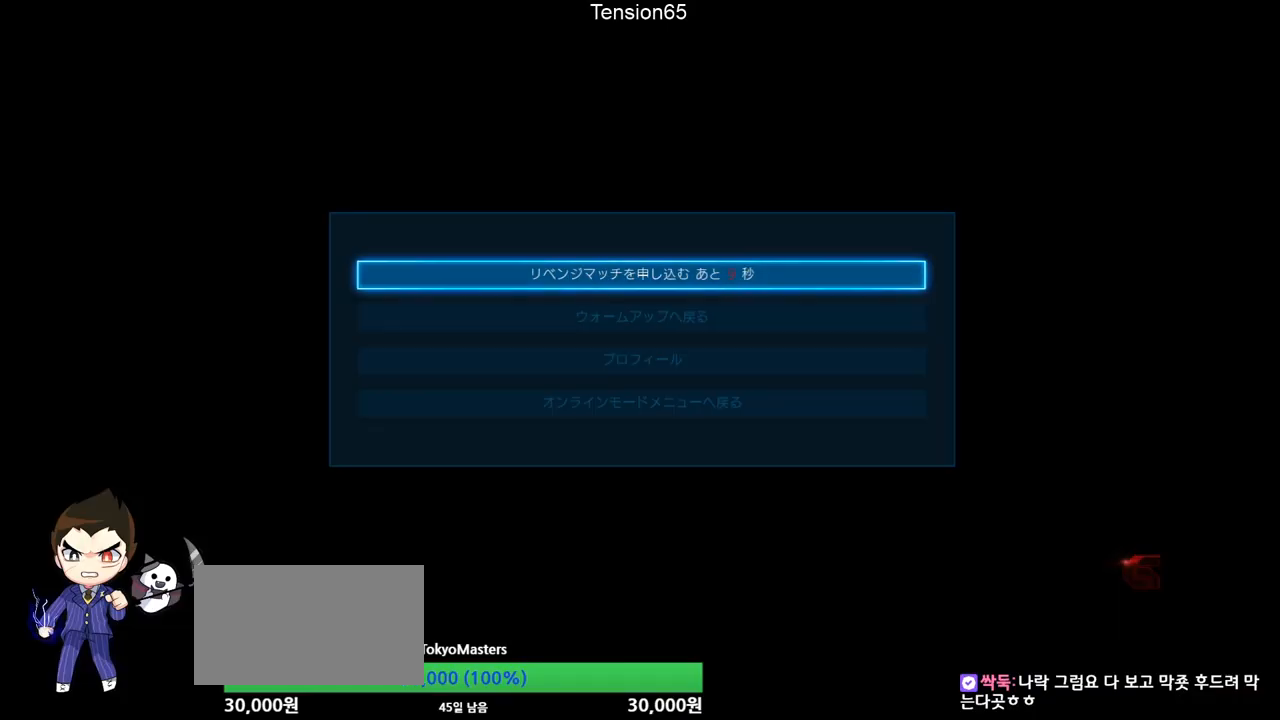
{"buttons": [], "left_stick": "center", "events": [[17, "CROSS", "down"], [100, "CROSS", "up"]]}